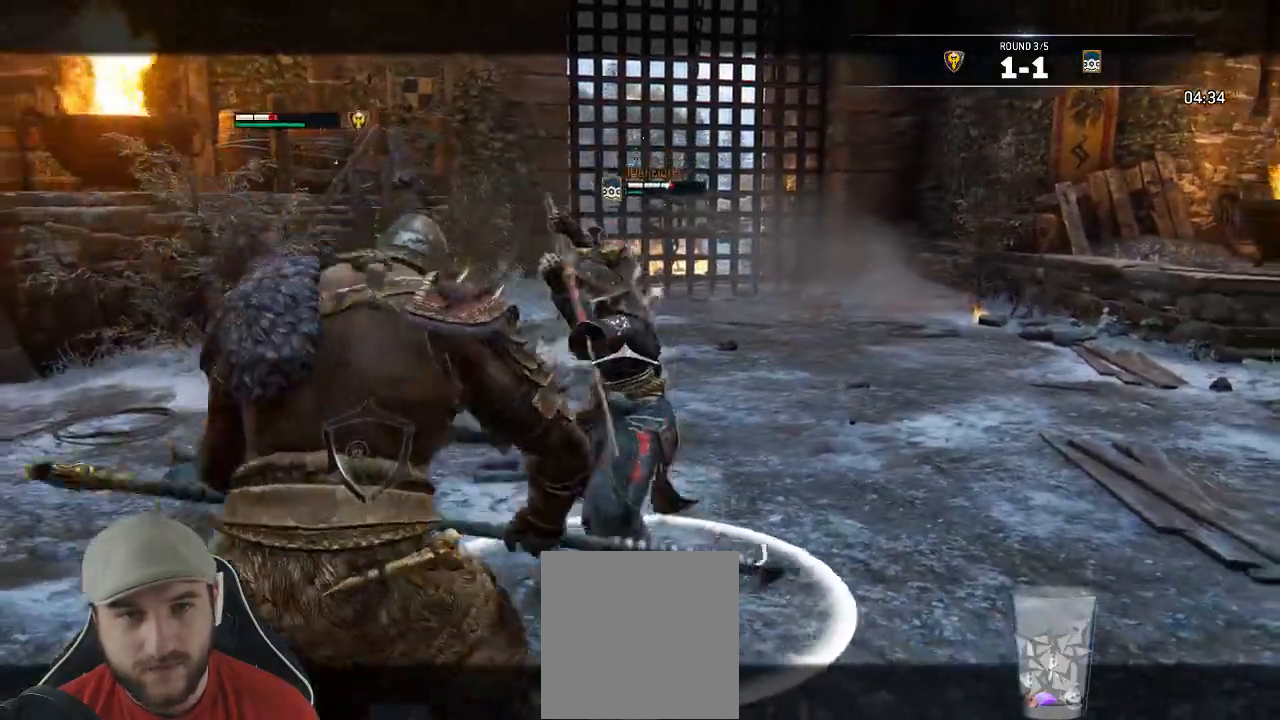
Gameplay with a controller (Xbox layout); each line is a JSON object with the inputs held at the frame after it (dt_ms = milliseconds from this image to that frame). "events" lists button and stick changes between this image and that frame as [ms after this image, input, new state], when the widget could be followed in between.
{"dt_ms": 500, "buttons": ["L2", "R3"], "left_stick": "up", "right_stick": "left", "events": [[67, "R2", "up"], [367, "R1", "down"], [450, "R1", "up"]]}
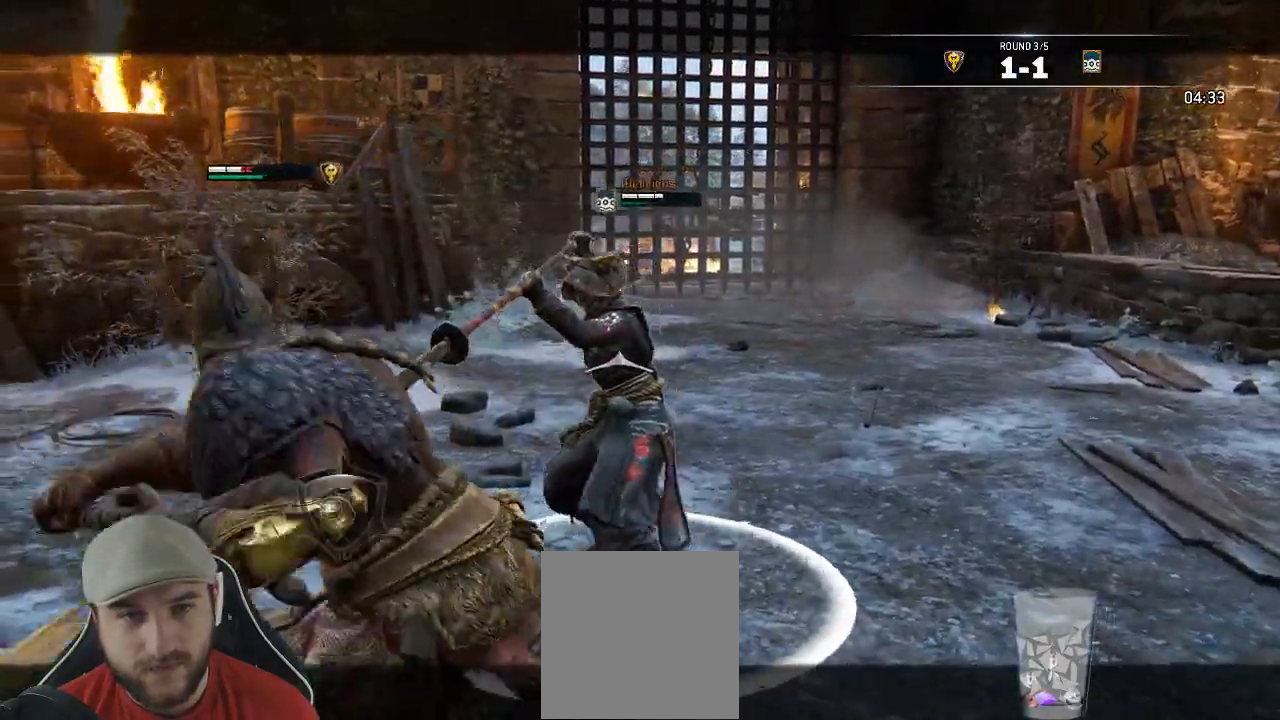
{"dt_ms": 500, "buttons": ["L2", "R3"], "left_stick": "up", "right_stick": "left", "events": []}
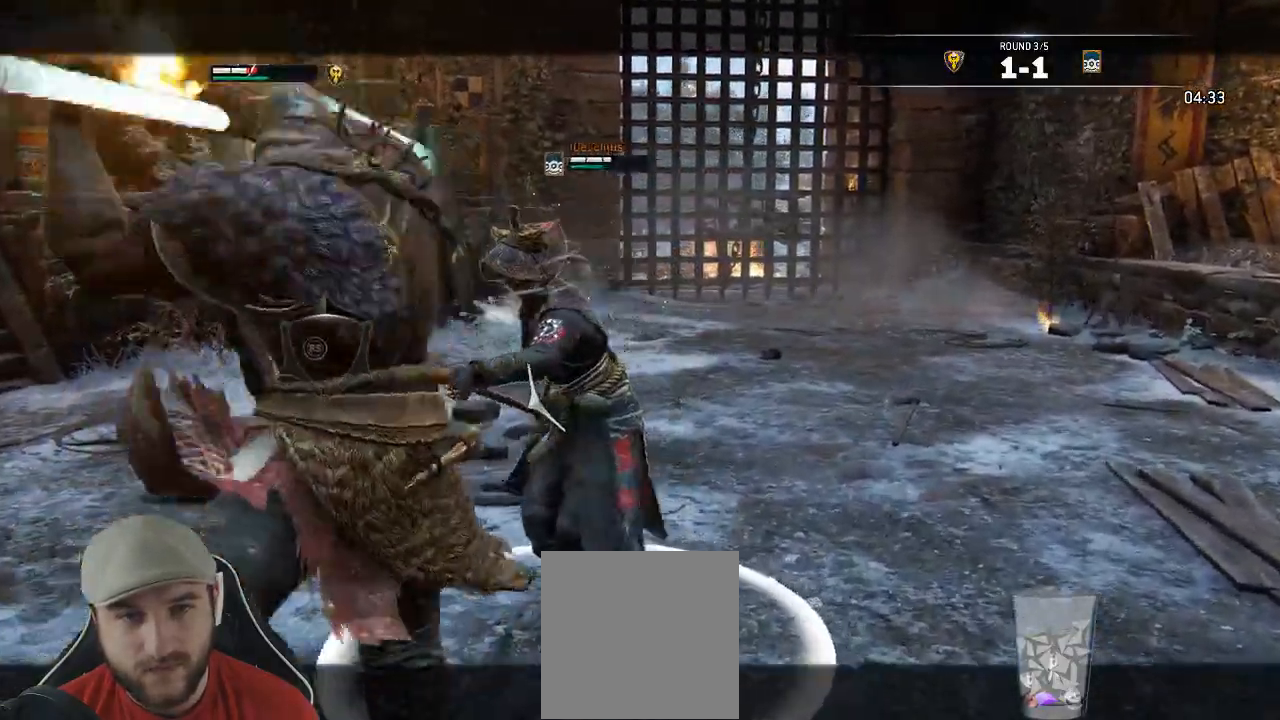
{"dt_ms": 500, "buttons": ["L2"], "left_stick": "up", "right_stick": "left"}
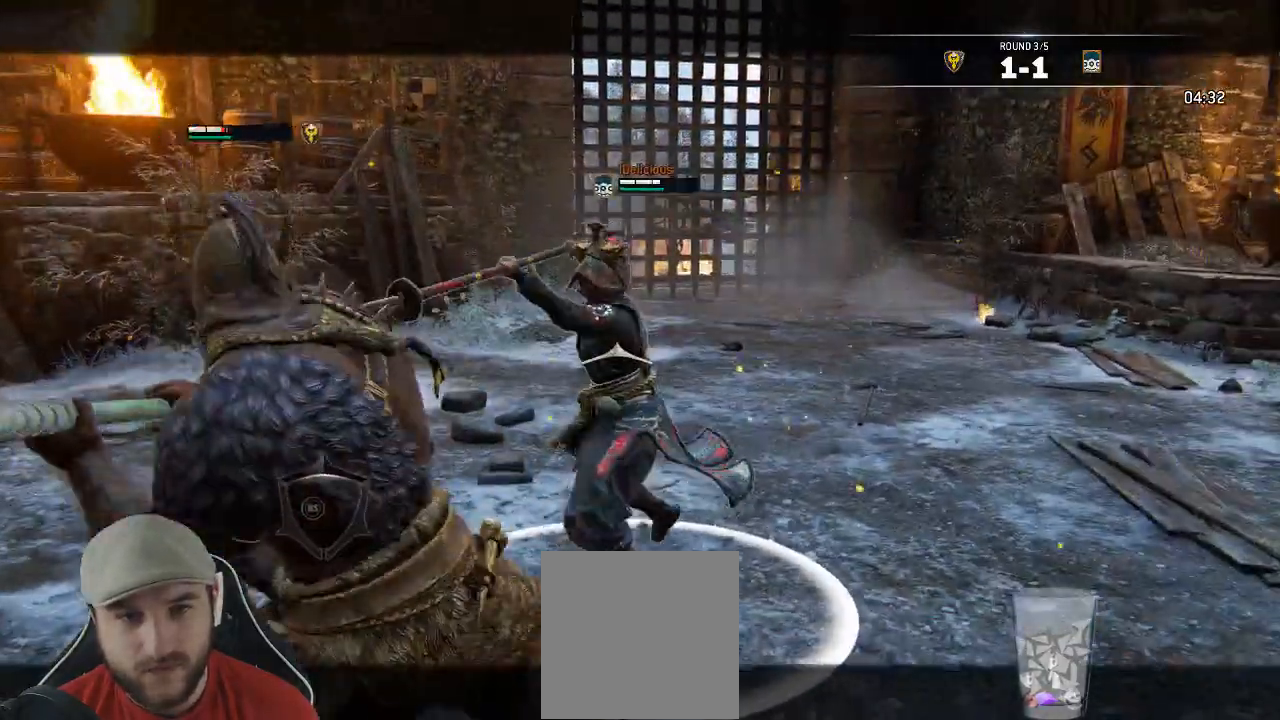
{"dt_ms": 1000, "buttons": ["L2"], "left_stick": "left", "right_stick": "right"}
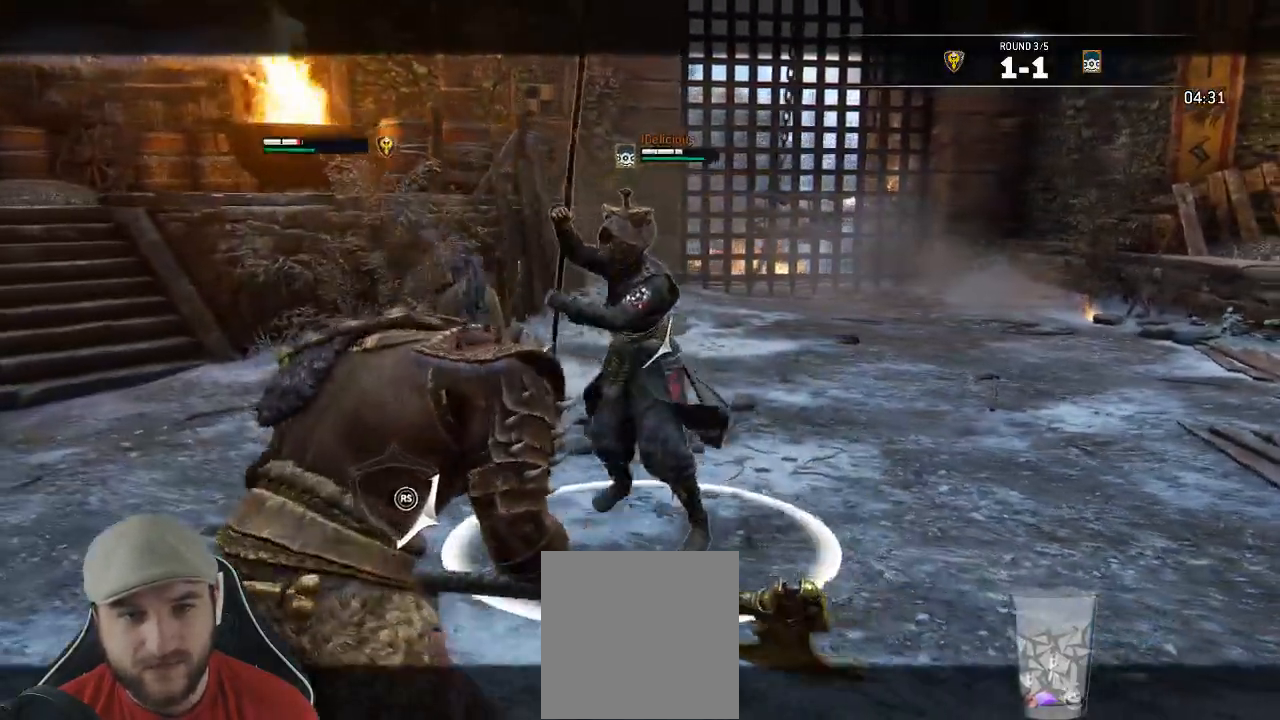
{"dt_ms": 500, "buttons": ["L2"], "left_stick": "up", "right_stick": "right"}
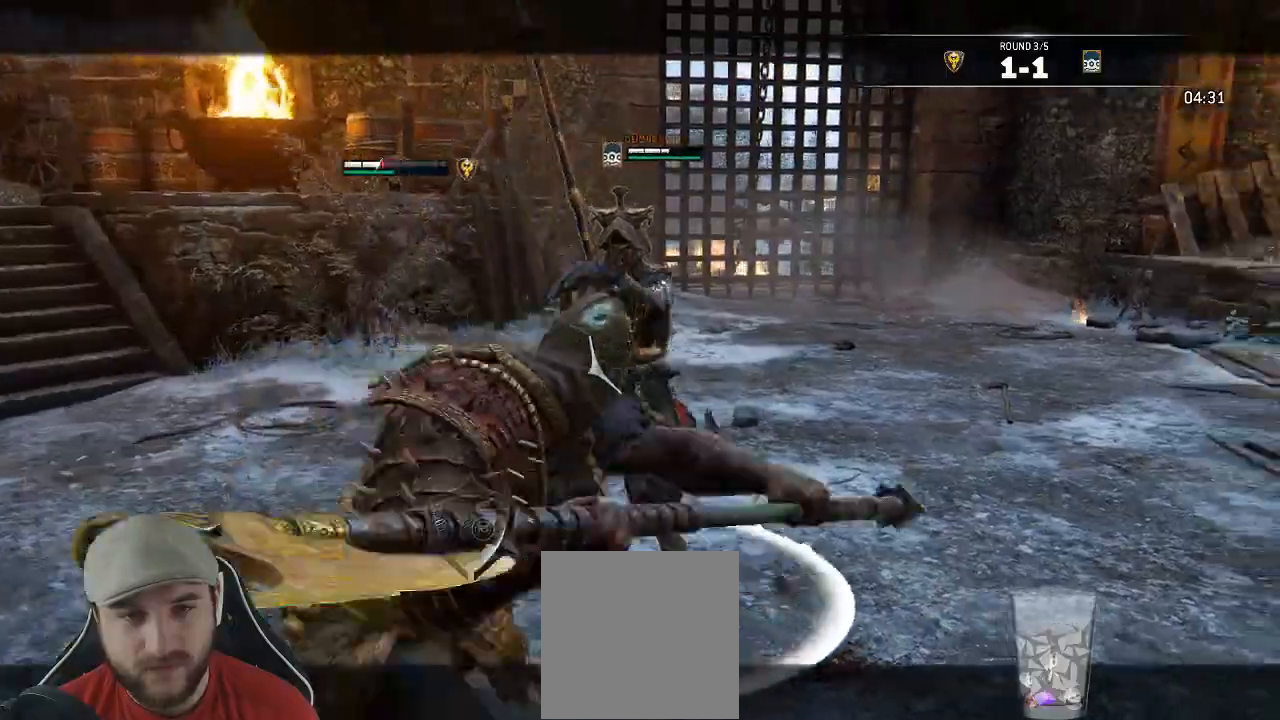
{"dt_ms": 500, "buttons": ["L2"], "left_stick": "down", "right_stick": "center"}
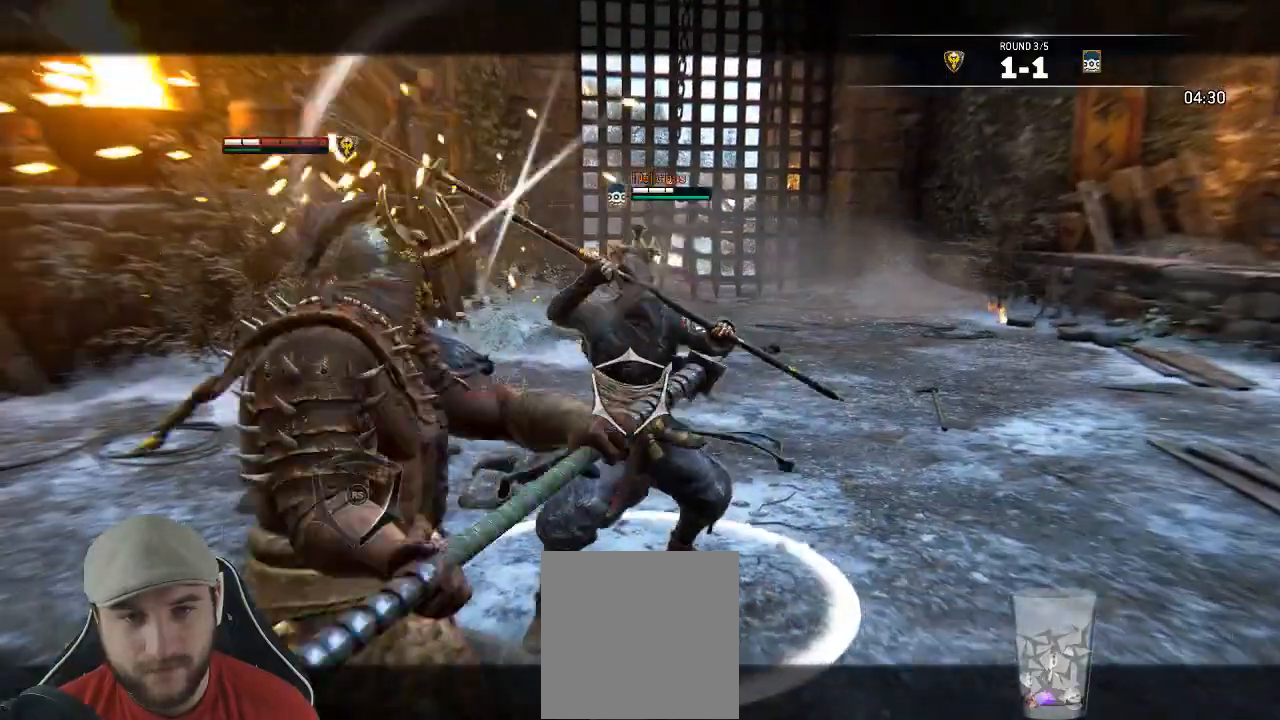
{"dt_ms": 500, "buttons": ["L2"], "left_stick": "left", "right_stick": "left"}
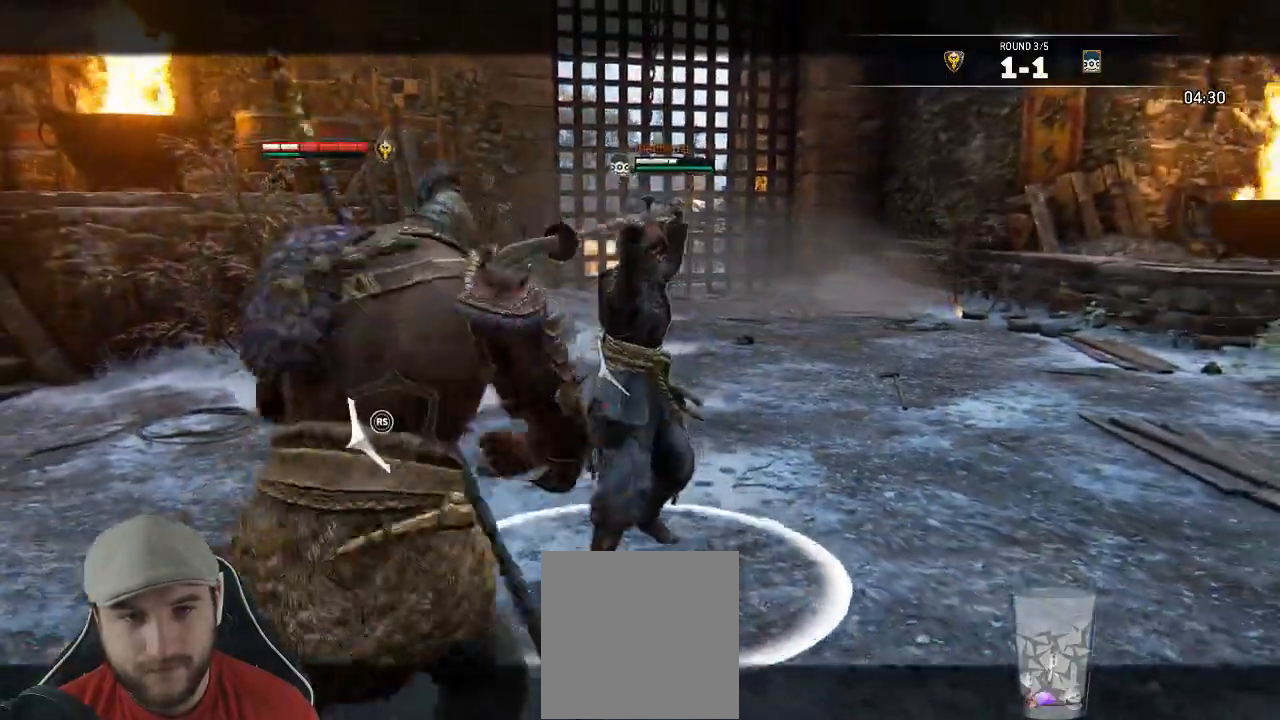
{"dt_ms": 500, "buttons": ["L2"], "left_stick": "up-left", "right_stick": "right", "events": [[50, "right_stick", "up-right"], [117, "left_stick", "up-left"], [350, "right_stick", "right"]]}
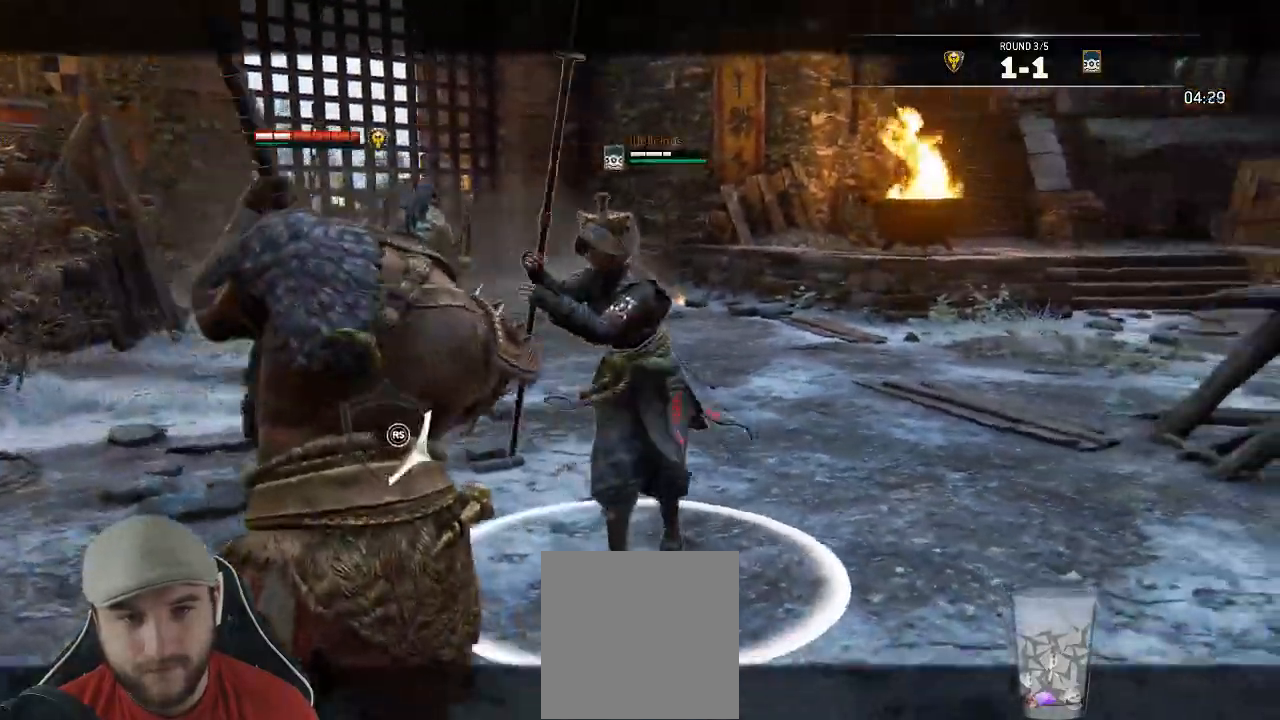
{"dt_ms": 500, "buttons": ["L2"], "left_stick": "right", "right_stick": "left", "events": [[33, "left_stick", "up-right"], [117, "left_stick", "right"], [150, "right_stick", "left"]]}
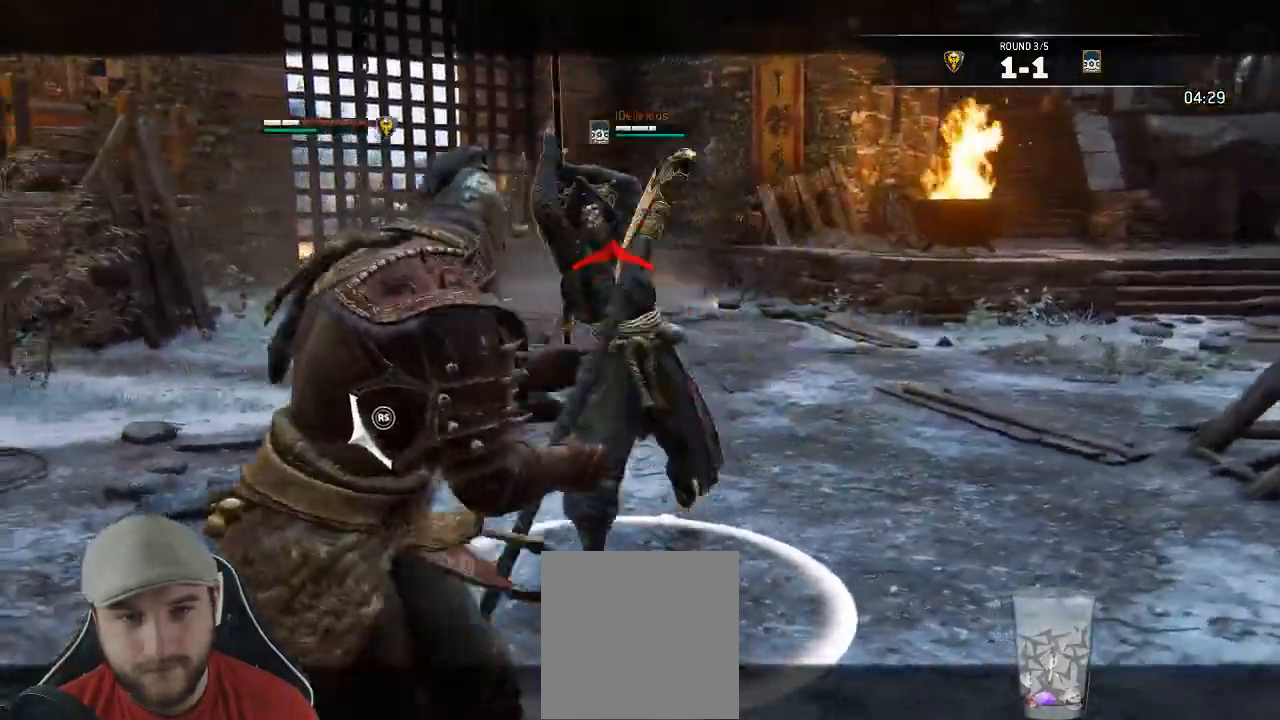
{"dt_ms": 500, "buttons": ["L2", "R3"], "left_stick": "up", "right_stick": "up", "events": [[50, "right_stick", "up"], [100, "left_stick", "up"], [133, "R3", "down"]]}
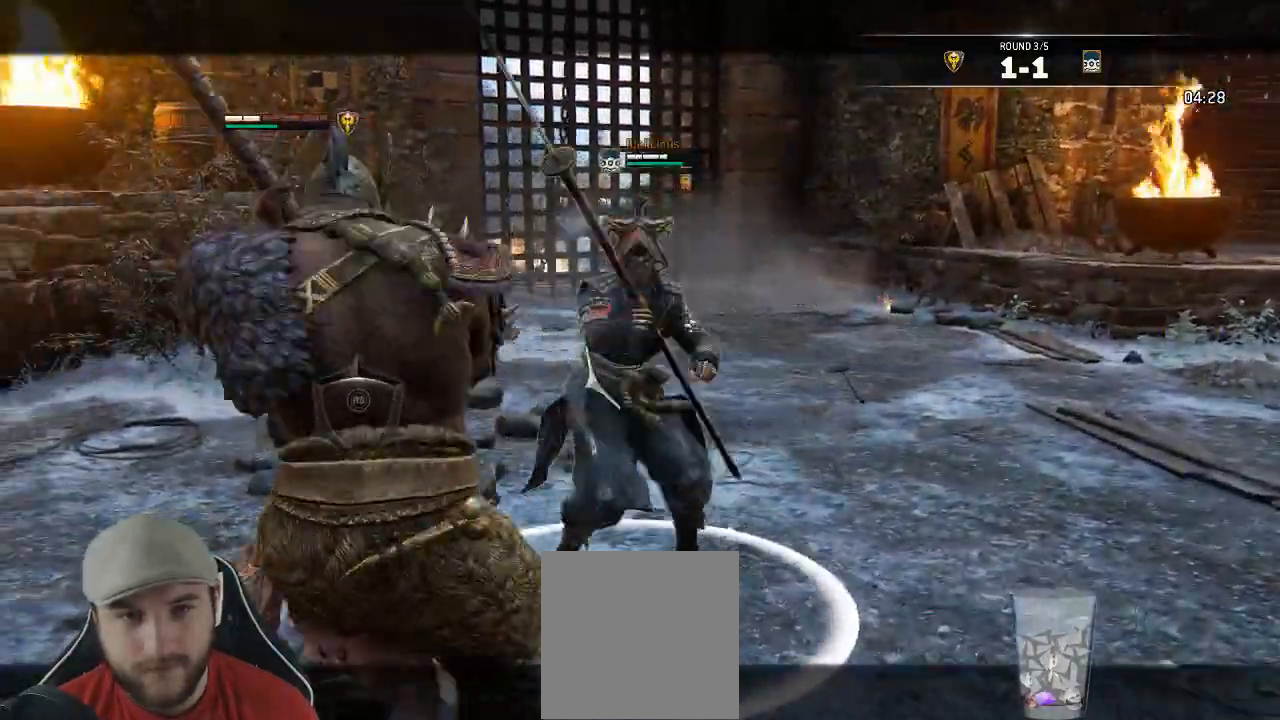
{"dt_ms": 500, "buttons": ["L2"], "left_stick": "down-left", "right_stick": "center", "events": [[83, "R3", "up"], [150, "right_stick", "center"], [233, "B", "down"], [317, "left_stick", "right"], [350, "B", "up"], [417, "left_stick", "down-left"]]}
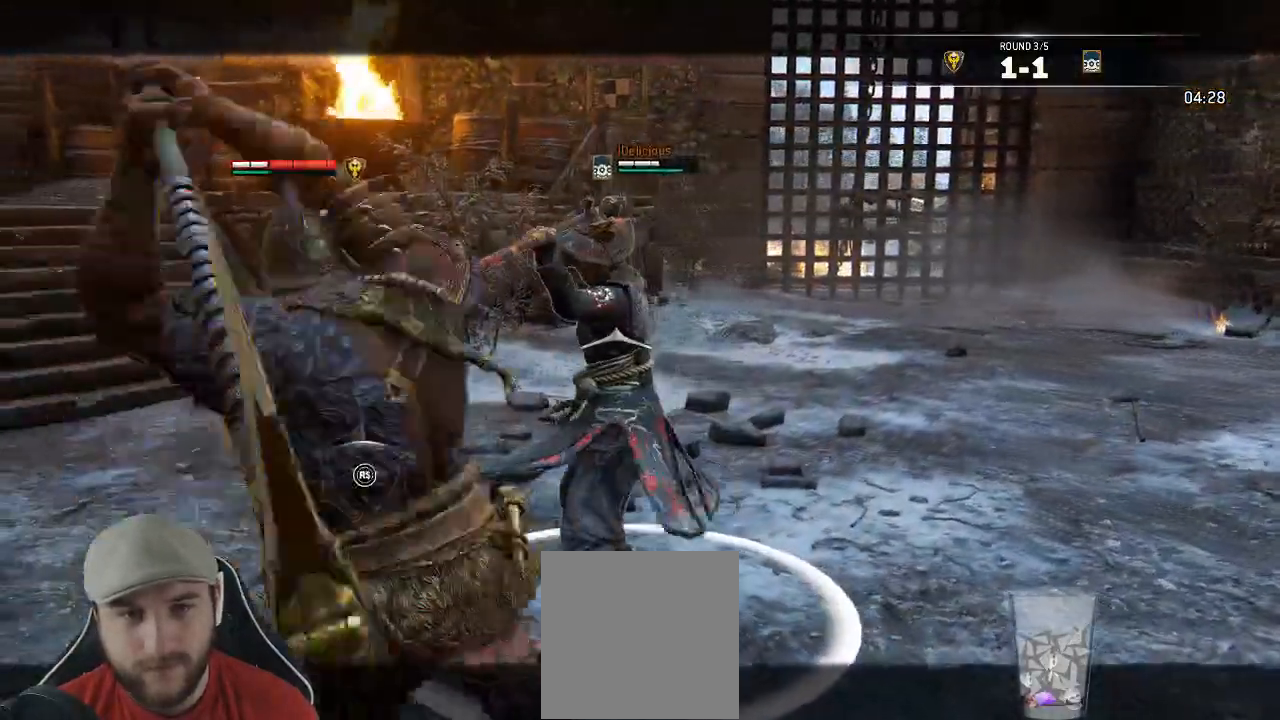
{"dt_ms": 500, "buttons": ["B", "L2", "R3"], "left_stick": "left", "right_stick": "up"}
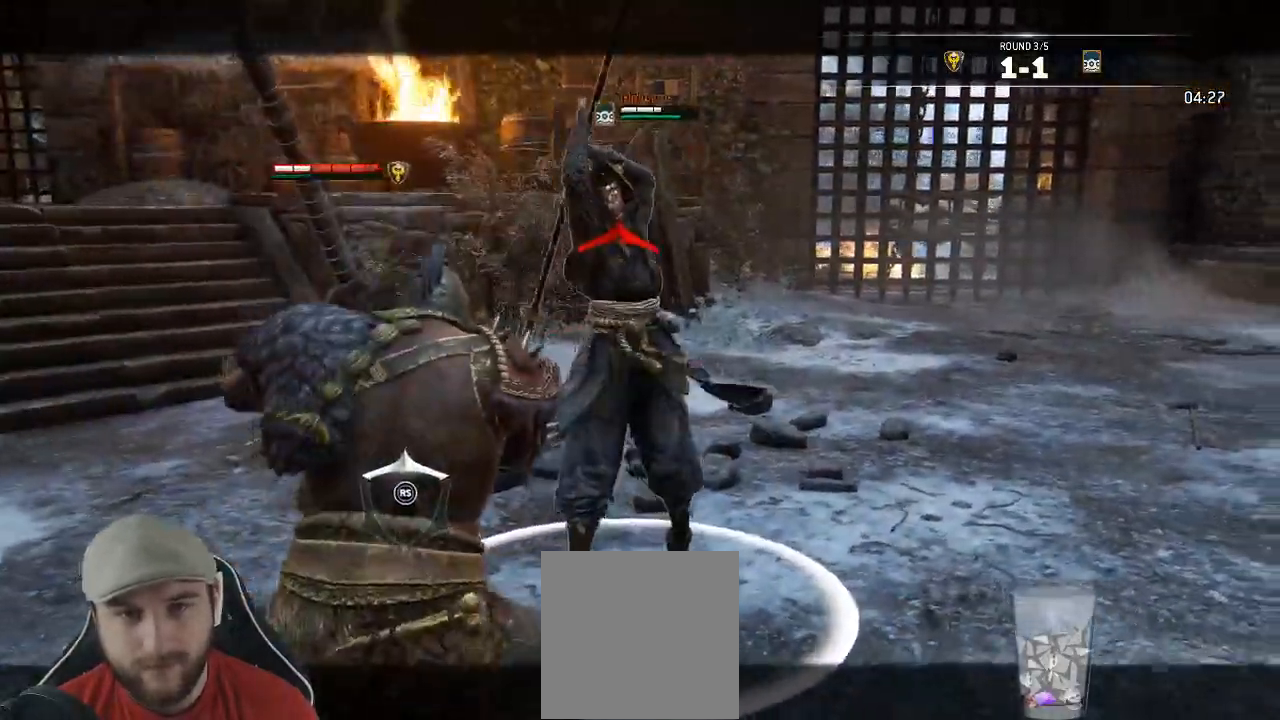
{"dt_ms": 500, "buttons": ["B", "L2", "R3"], "left_stick": "up", "right_stick": "up", "events": [[17, "B", "up"], [67, "left_stick", "up"], [333, "R2", "down"], [467, "B", "down"], [500, "R2", "up"]]}
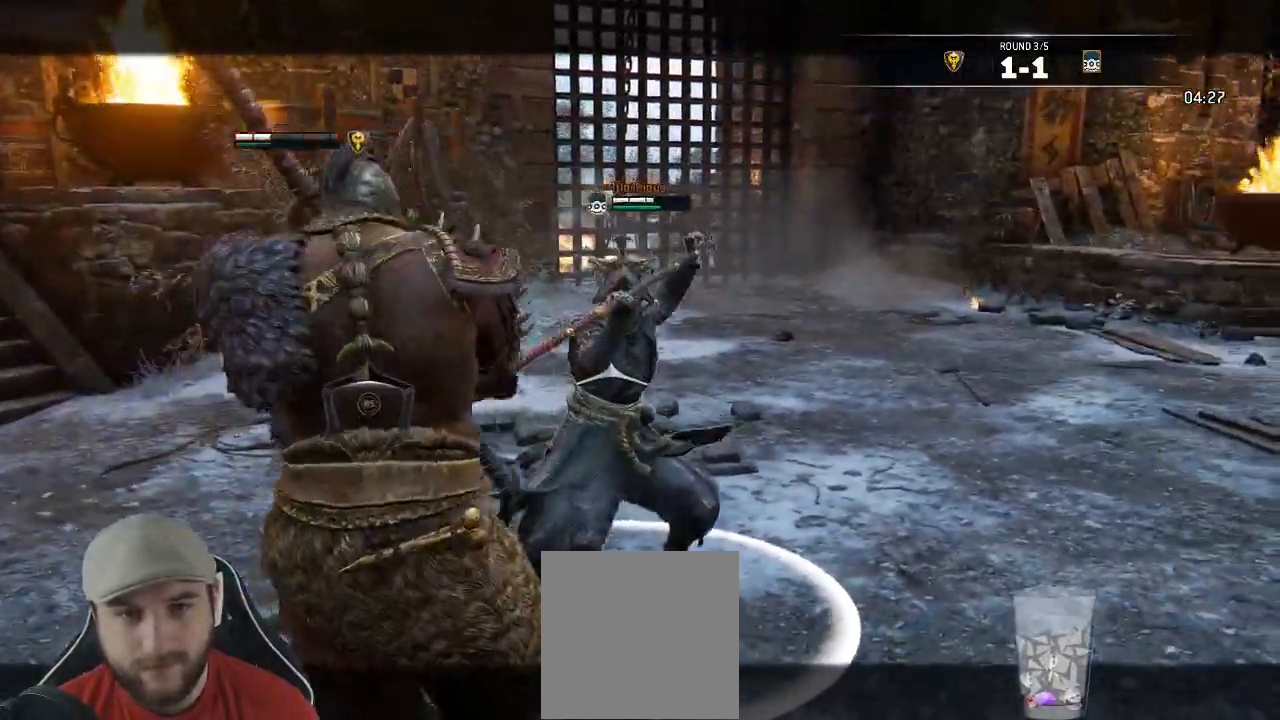
{"dt_ms": 500, "buttons": ["L2"], "left_stick": "up", "right_stick": "up", "events": [[100, "B", "up"], [117, "R3", "up"], [167, "right_stick", "center"], [233, "B", "down"], [283, "left_stick", "right"], [350, "B", "up"], [400, "R2", "down"], [450, "R2", "up"], [467, "left_stick", "up"], [467, "right_stick", "up"]]}
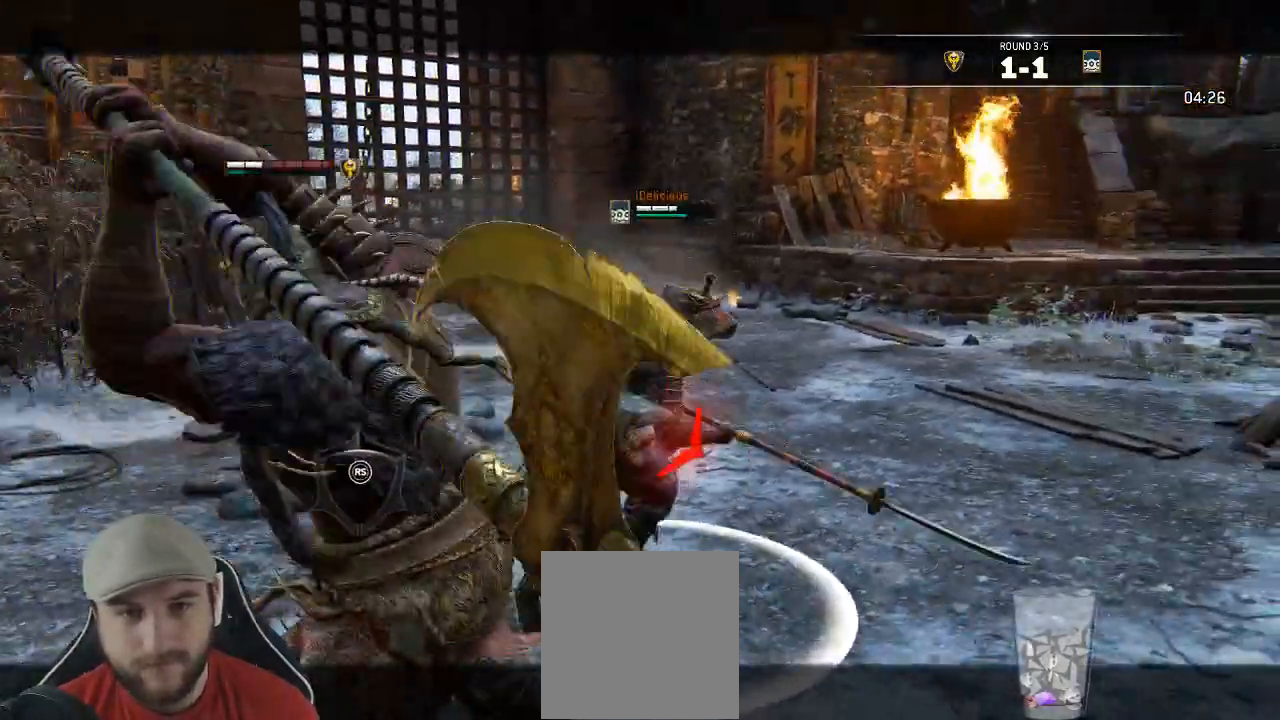
{"dt_ms": 500, "buttons": ["L2", "R3"], "left_stick": "right", "right_stick": "right", "events": [[33, "R3", "down"], [150, "left_stick", "right"], [217, "right_stick", "right"]]}
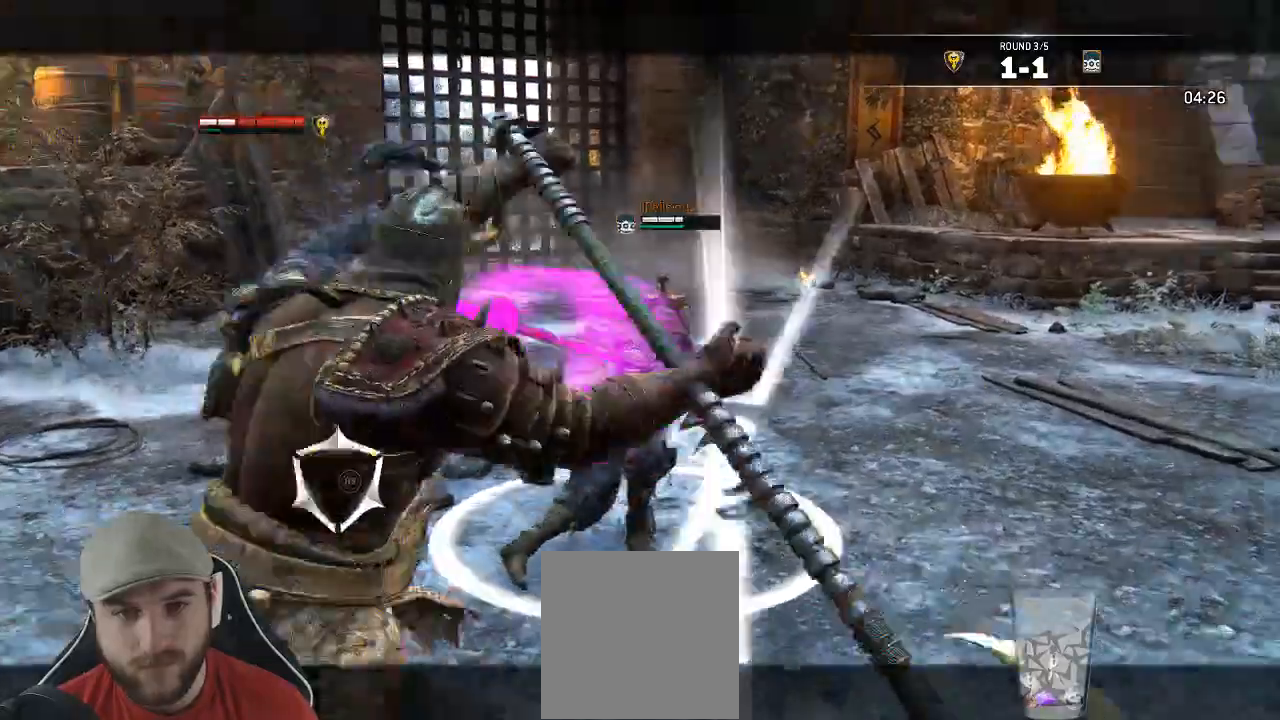
{"dt_ms": 500, "buttons": ["L2"], "left_stick": "up-right", "right_stick": "center"}
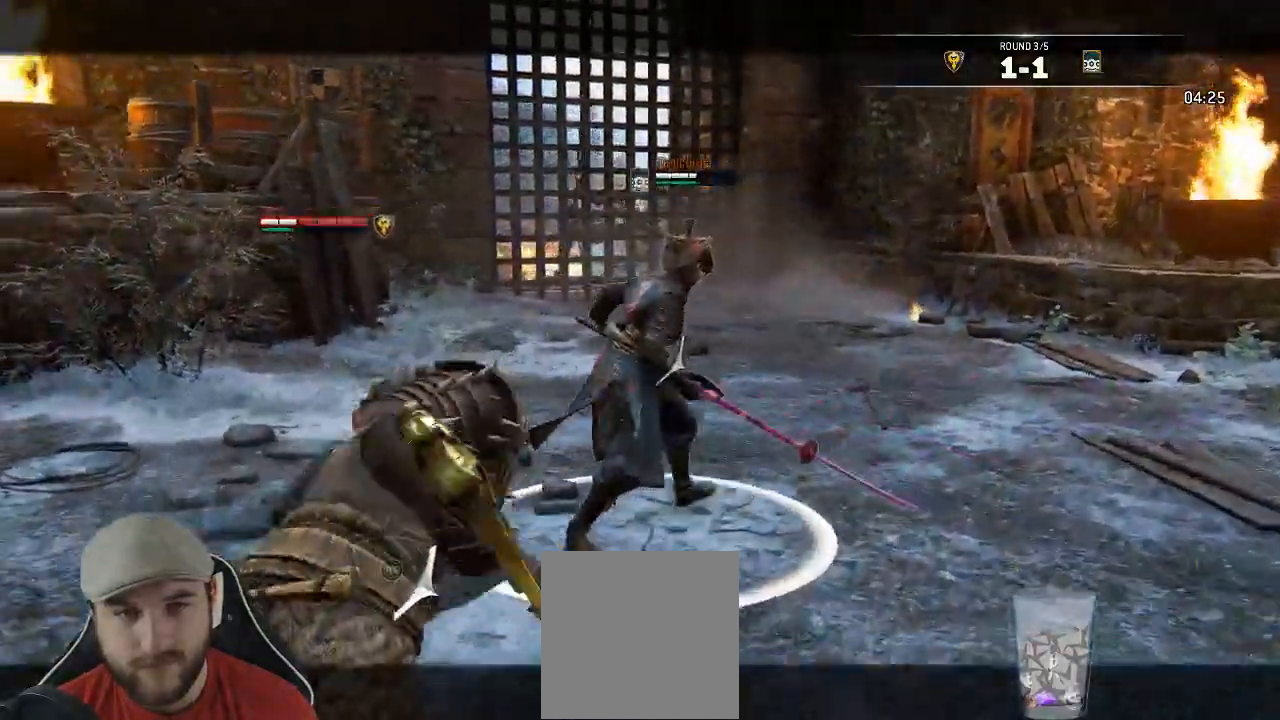
{"dt_ms": 1000, "buttons": ["L2"], "left_stick": "up", "right_stick": "center"}